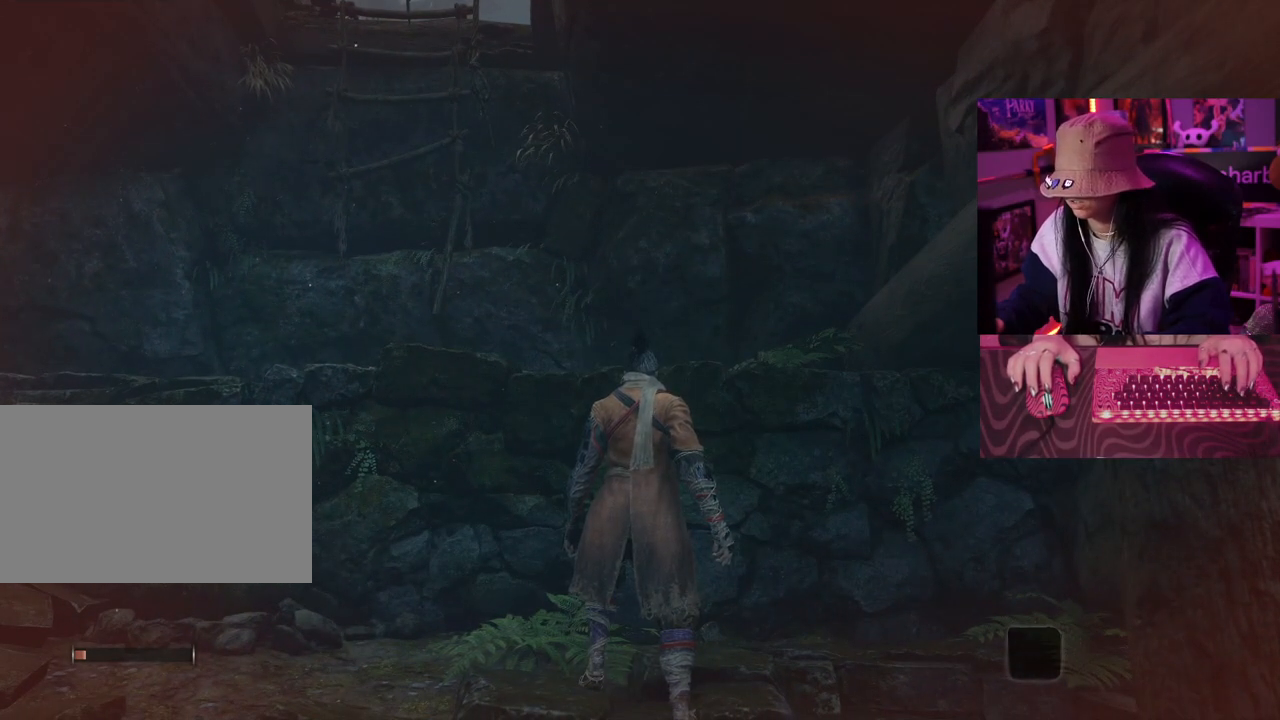
Gameplay with keyboard and mouse; each line is a JSON object with the keys held at the frame after it. "events" lists presses ("down") and releases ("up") of "1", "2", "3", "4", "5", "a", "alt", "c", "caps_lock", "ctrl", "d", "e", "f", "g", "q", "r", "s", "shift", "space", "t", "tab", "v", "w", "x" and "z" between this image and that frame as [ms after this image, input, new state], when the widget could be followed in between. No other keys are recorded. Mouse buttons are not recorded. Not read: mouse_move.
{"keys": [], "events": []}
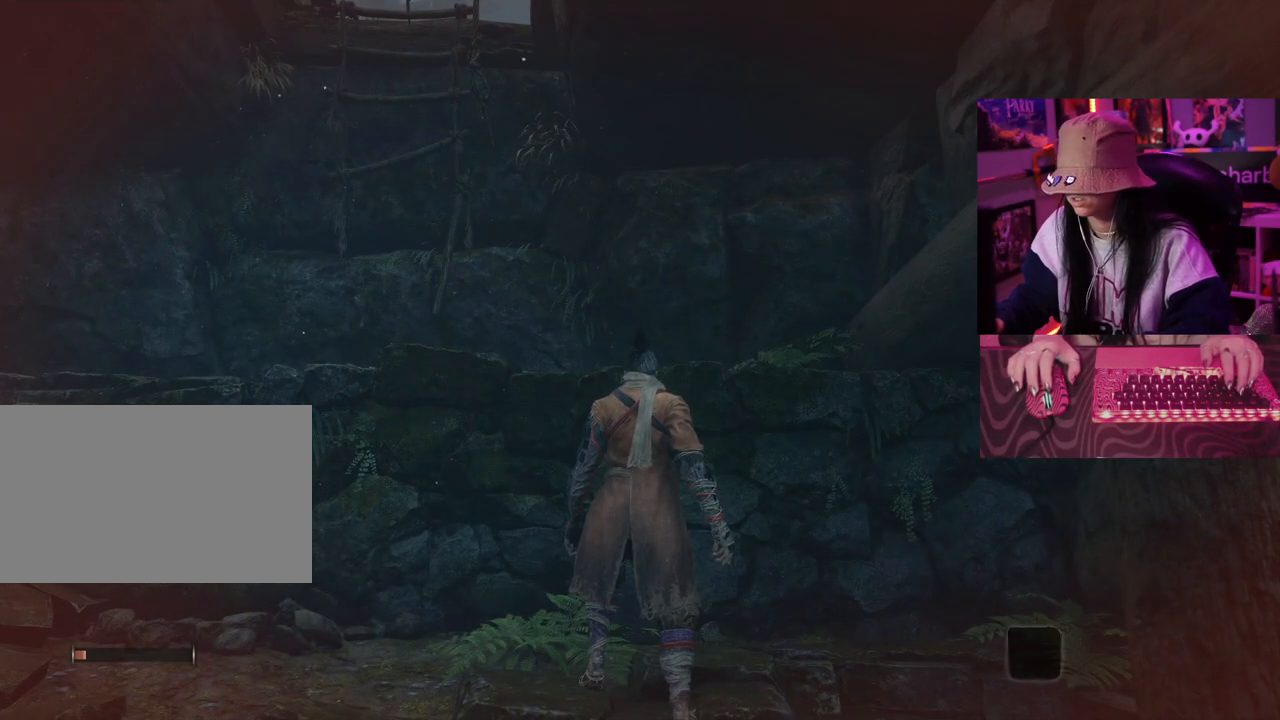
{"keys": [], "events": []}
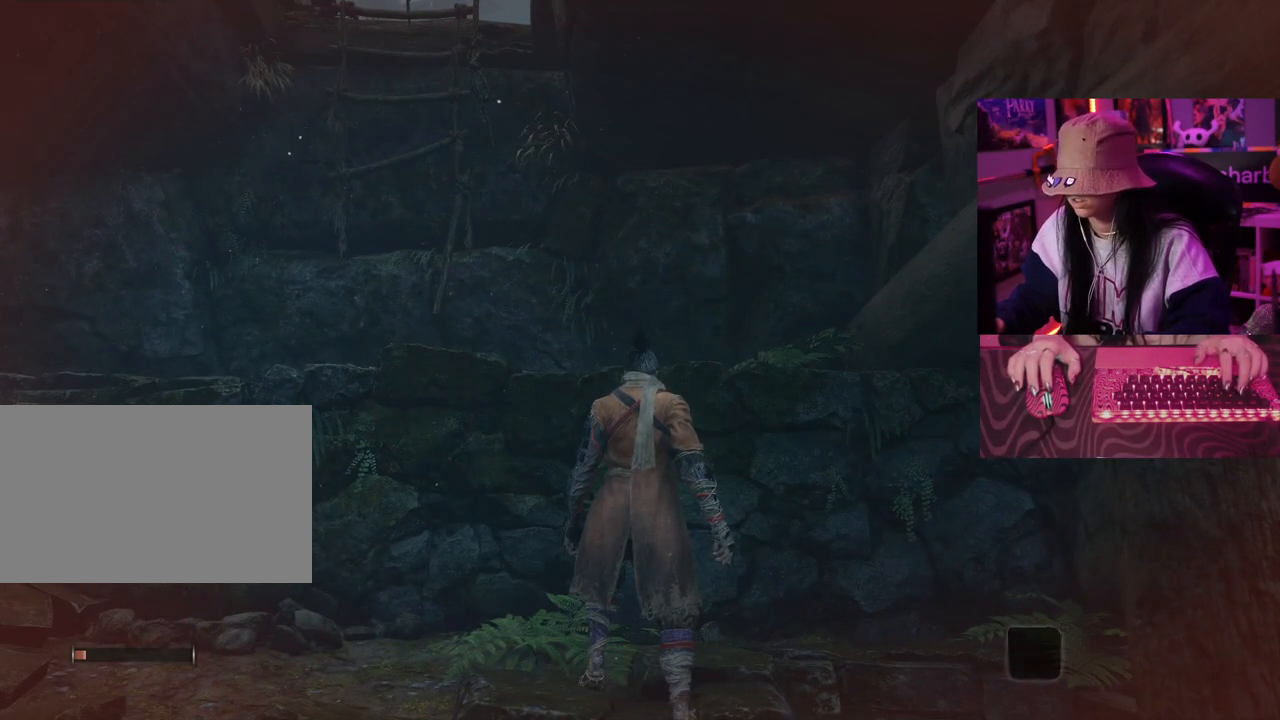
{"keys": [], "events": [[17, "a", "down"], [17, "w", "down"], [67, "space", "down"], [217, "space", "up"], [350, "a", "up"], [400, "w", "up"]]}
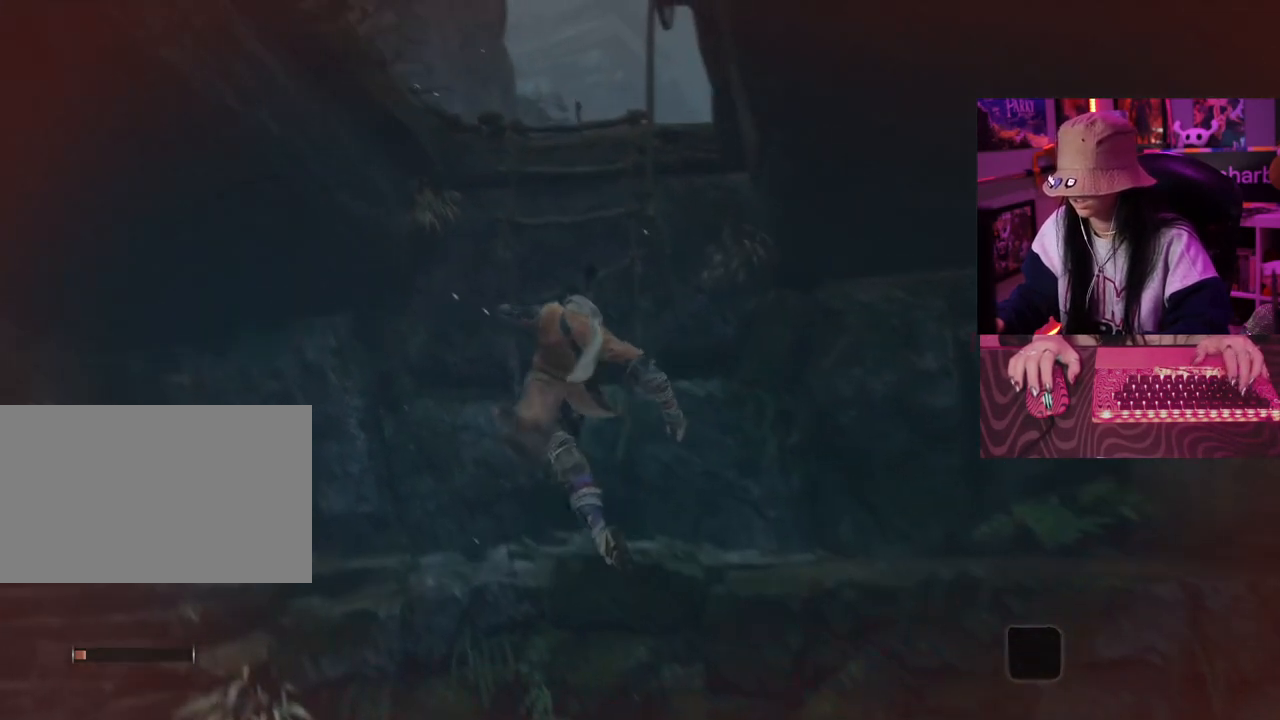
{"keys": [], "events": []}
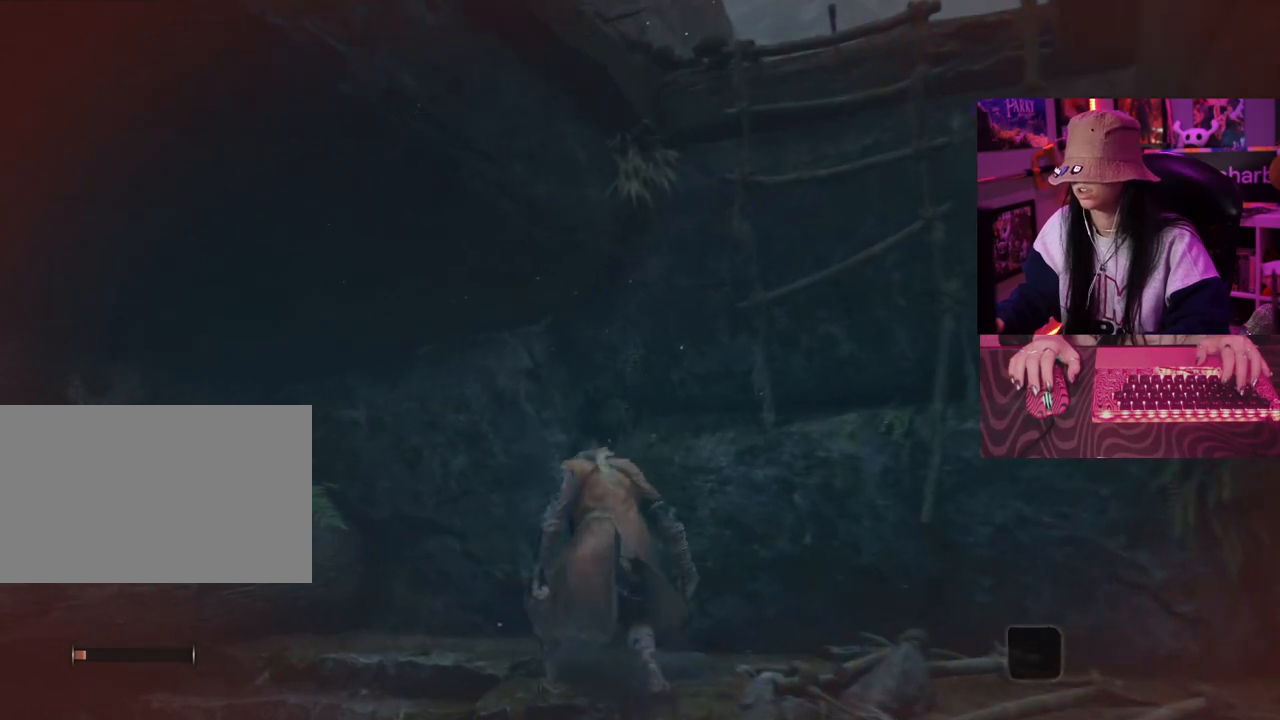
{"keys": ["d", "space", "w"], "events": [[433, "d", "down"], [433, "w", "down"], [483, "space", "down"]]}
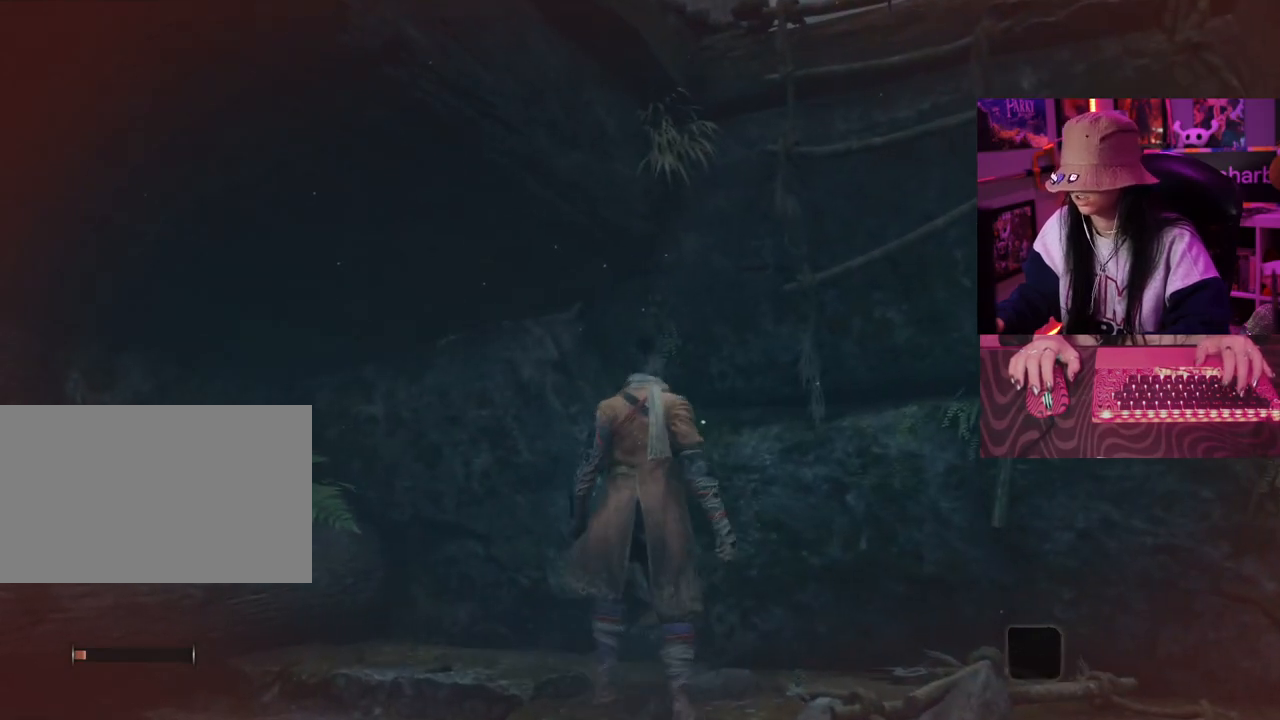
{"keys": ["space", "w"], "events": [[217, "d", "up"], [217, "space", "up"], [450, "space", "down"]]}
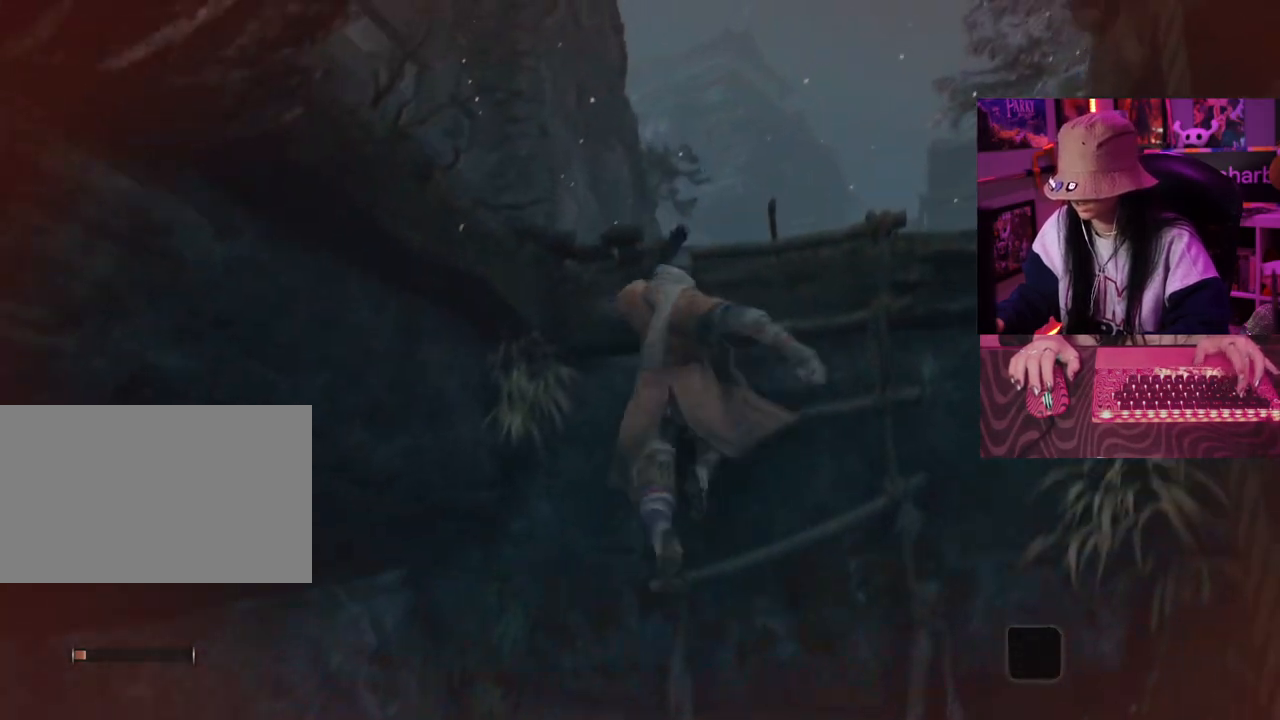
{"keys": ["w"], "events": [[83, "space", "up"]]}
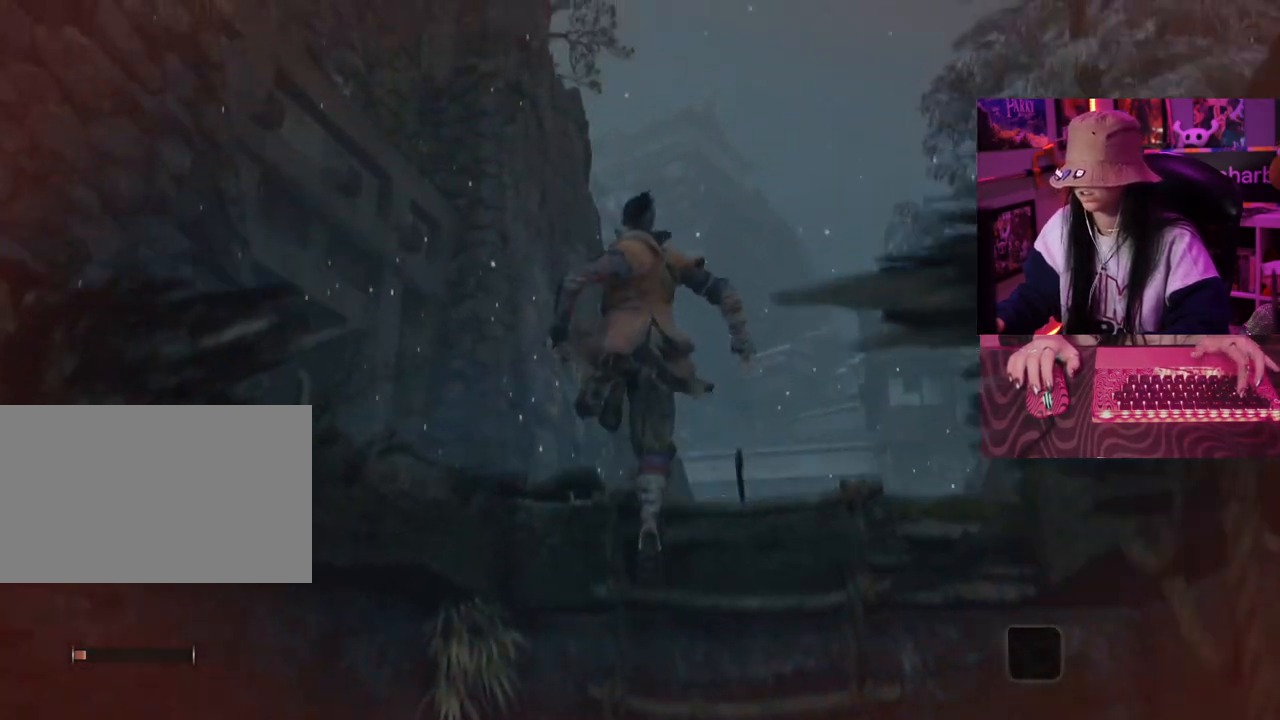
{"keys": [], "events": [[433, "w", "up"]]}
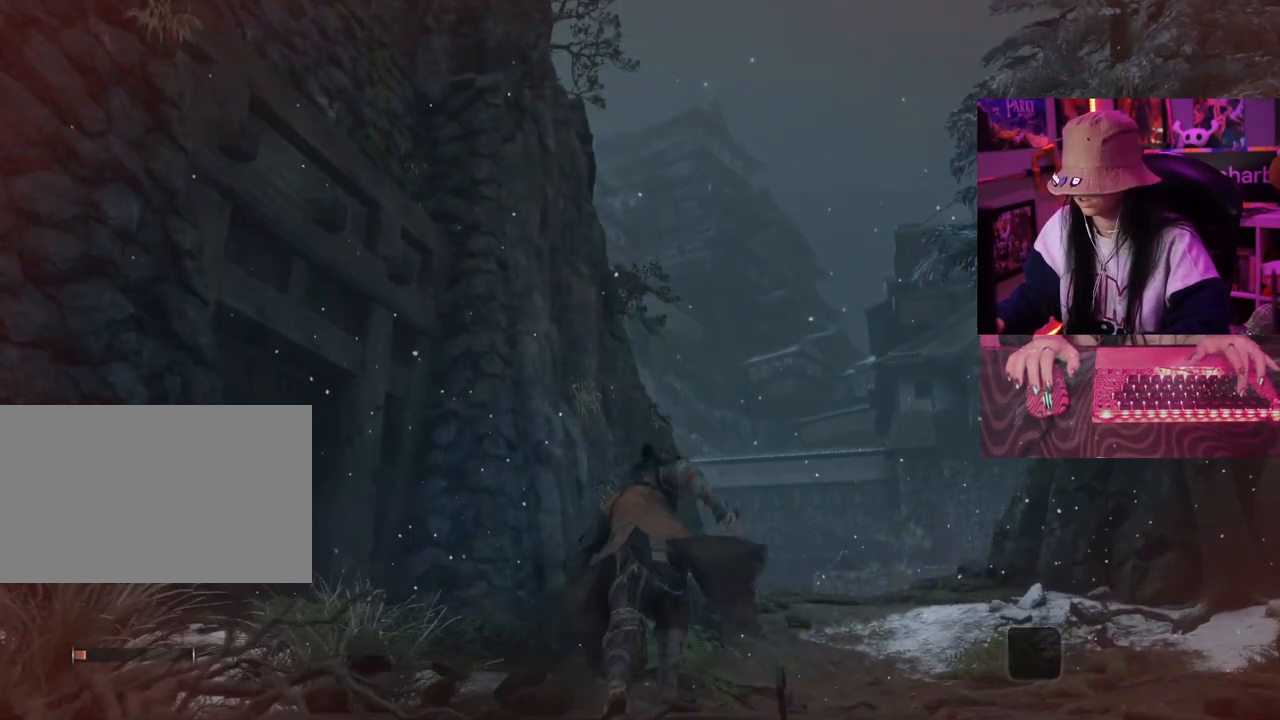
{"keys": [], "events": []}
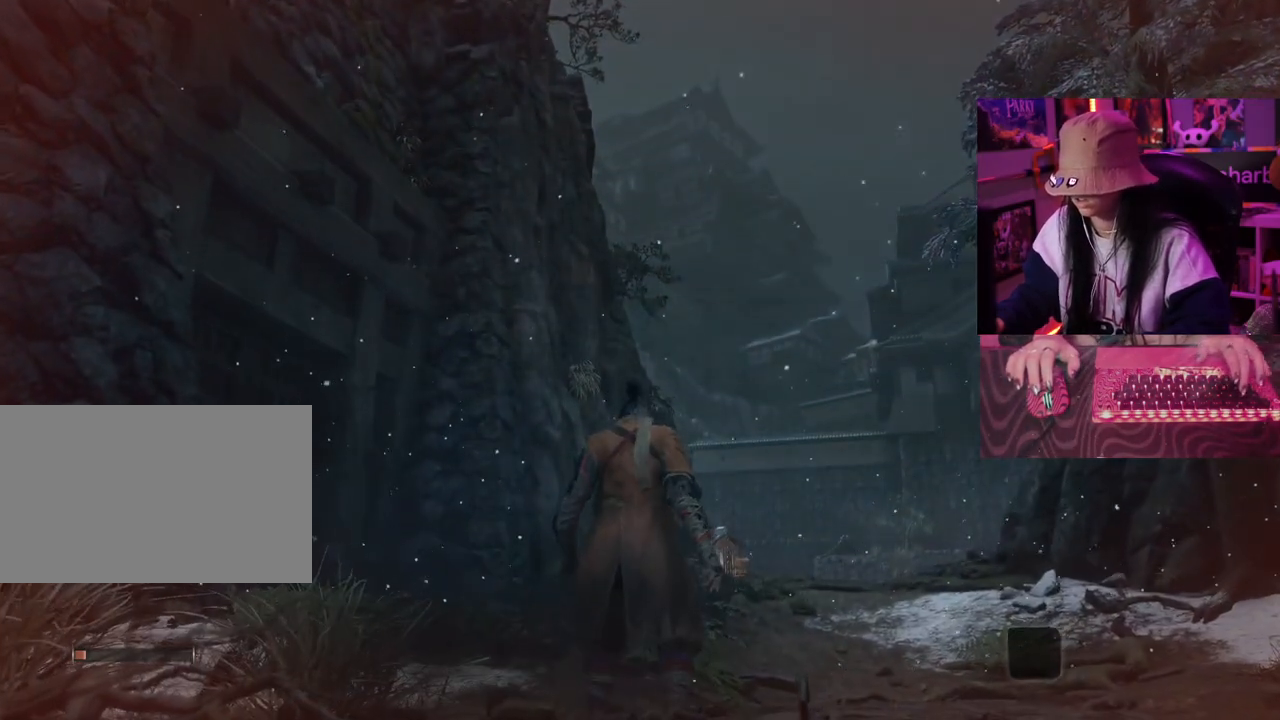
{"keys": [], "events": []}
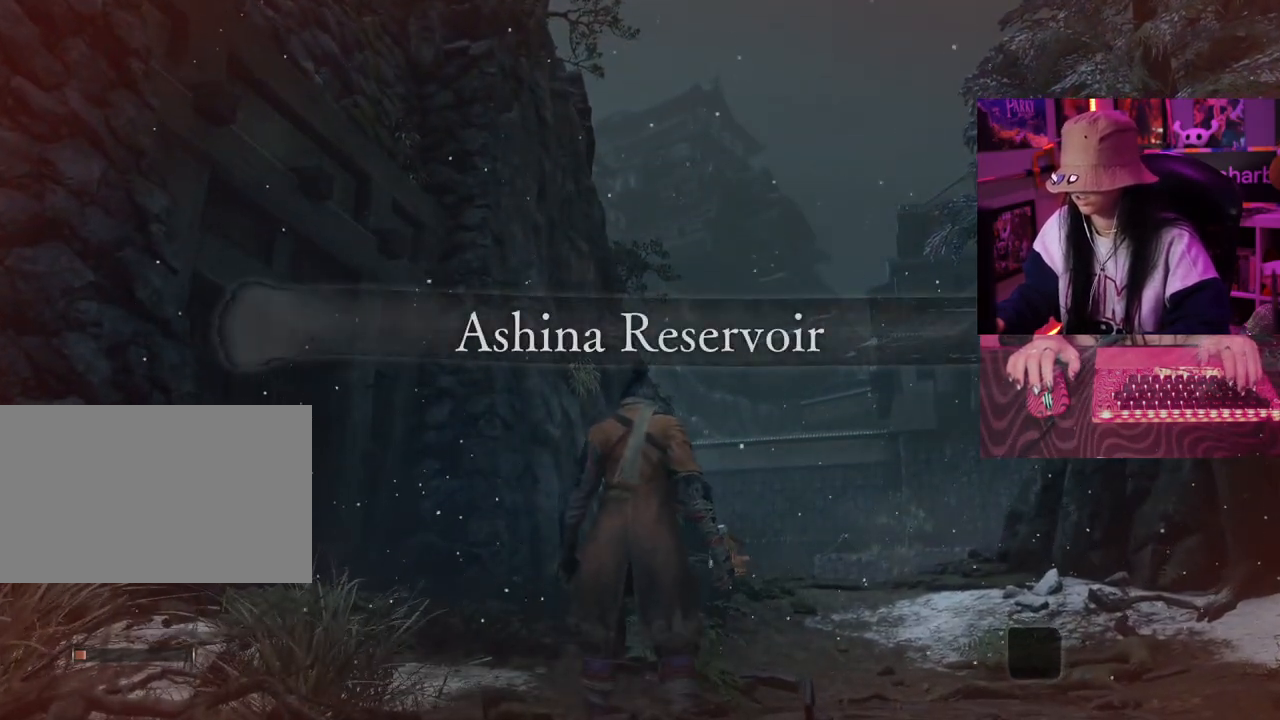
{"keys": [], "events": []}
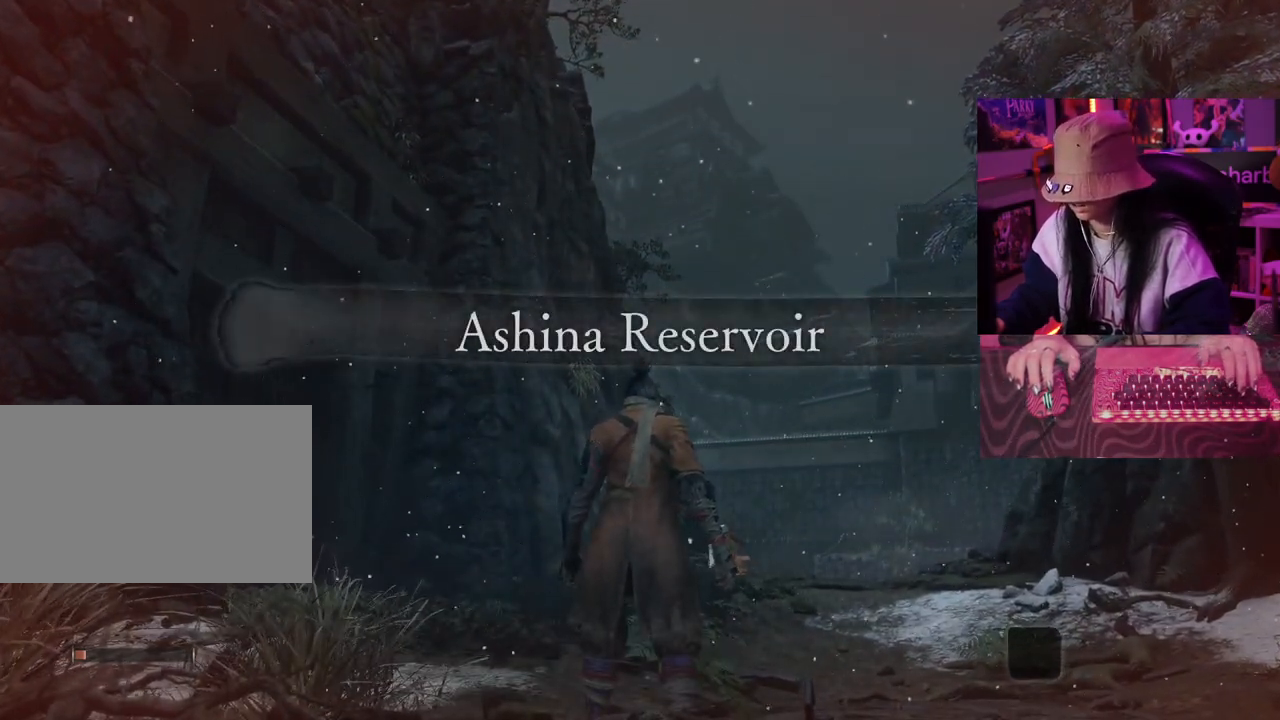
{"keys": [], "events": []}
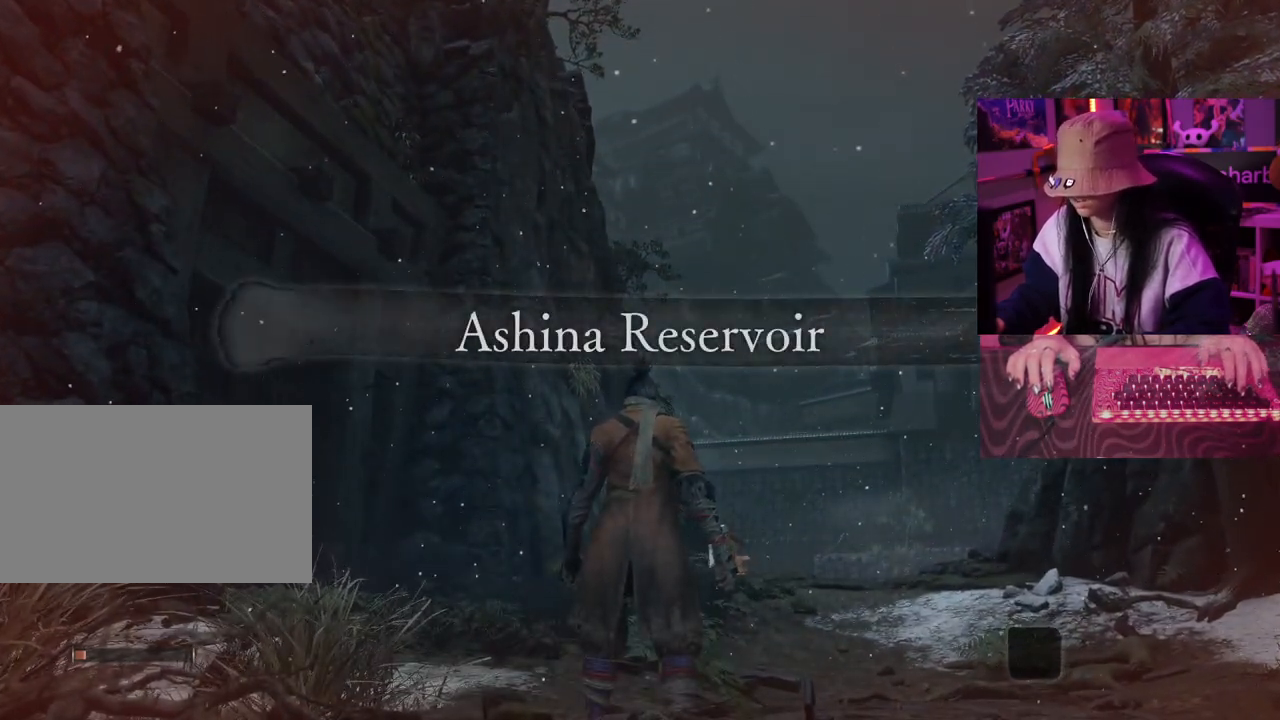
{"keys": [], "events": []}
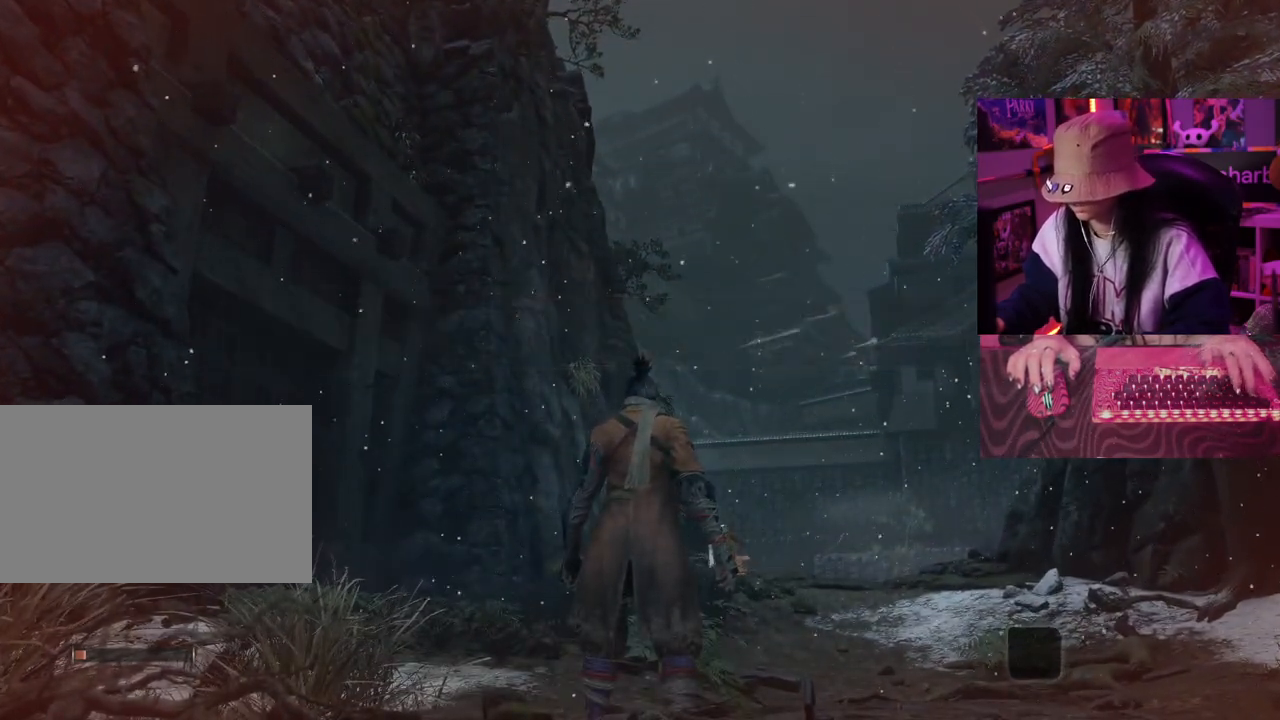
{"keys": [], "events": []}
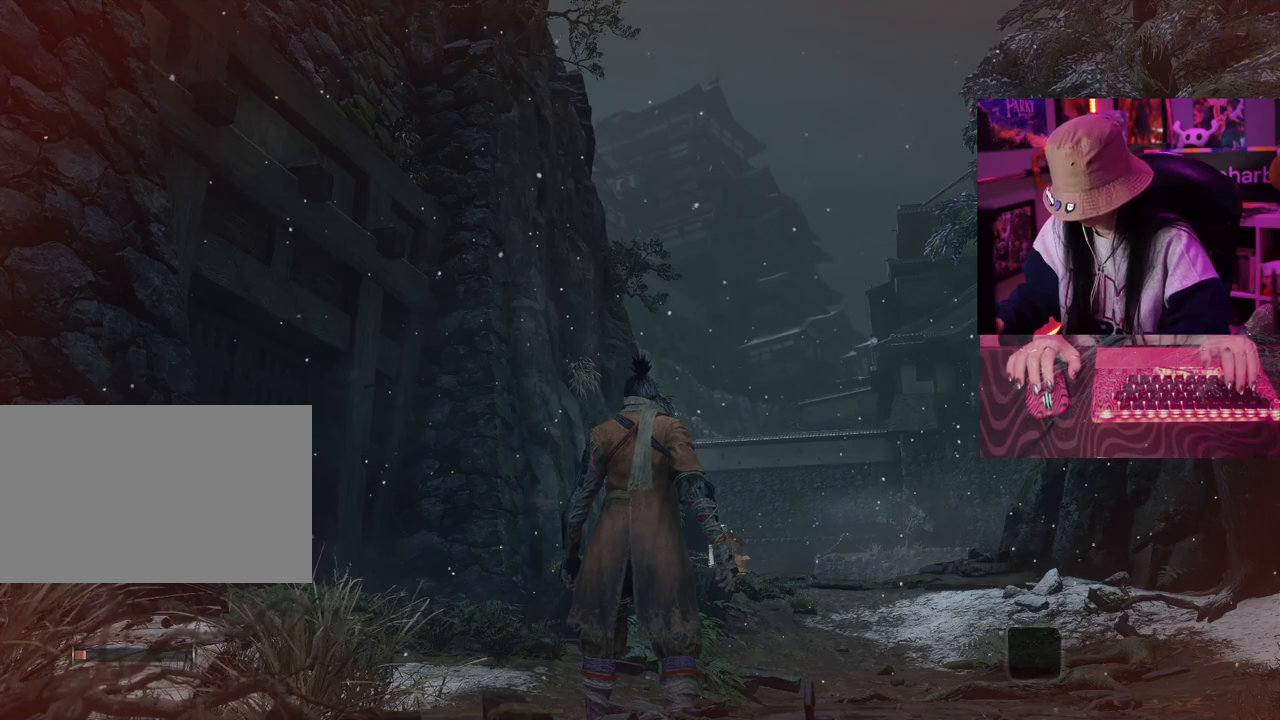
{"keys": [], "events": []}
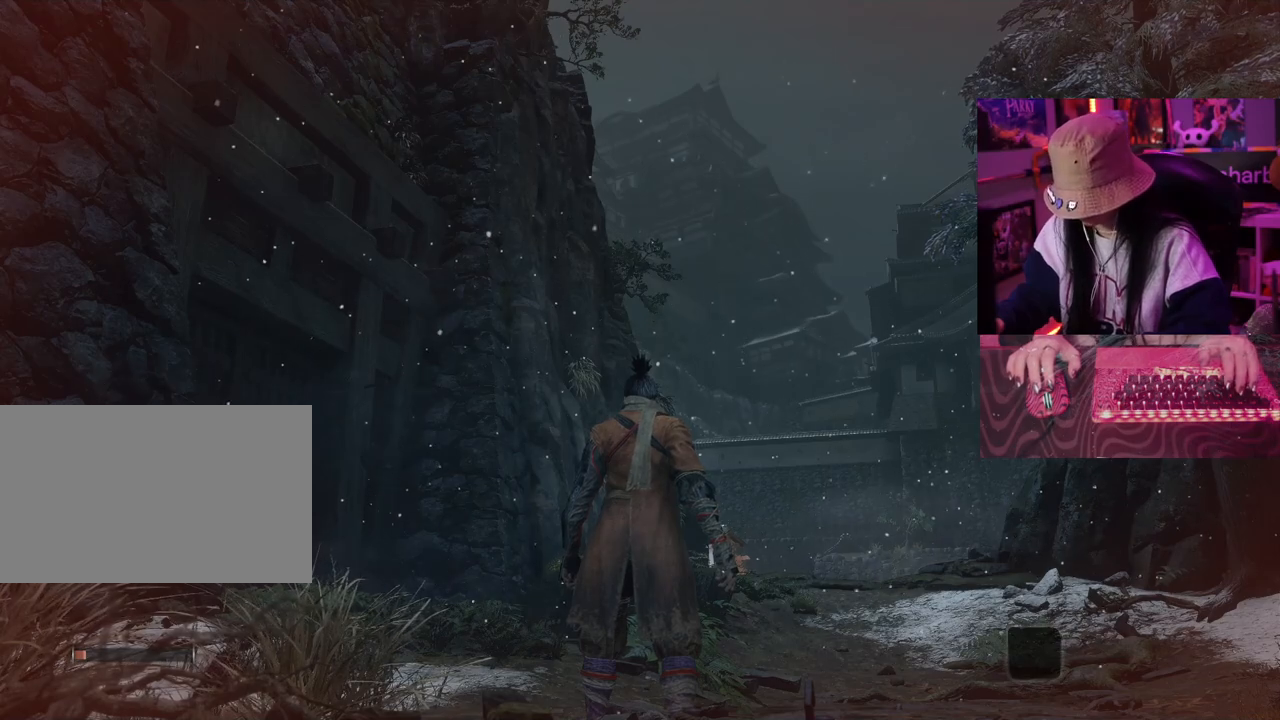
{"keys": ["w"], "events": [[133, "w", "down"], [233, "space", "down"], [317, "space", "up"]]}
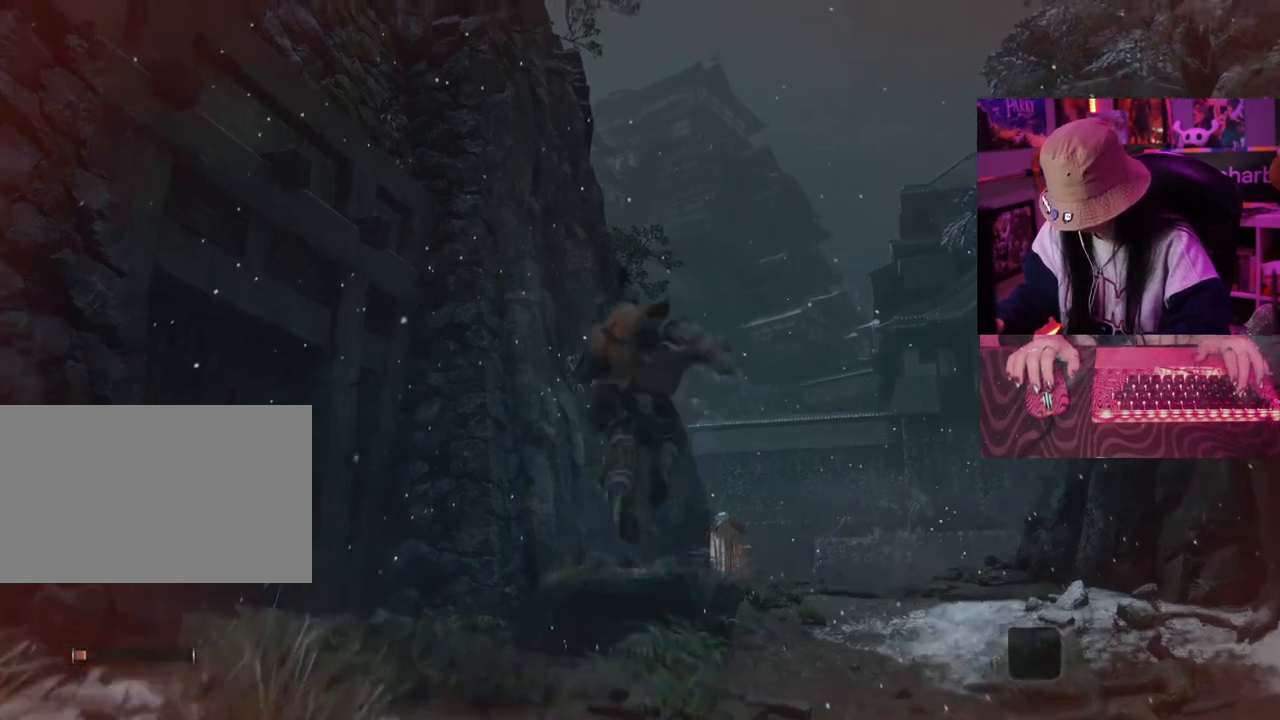
{"keys": ["w"], "events": []}
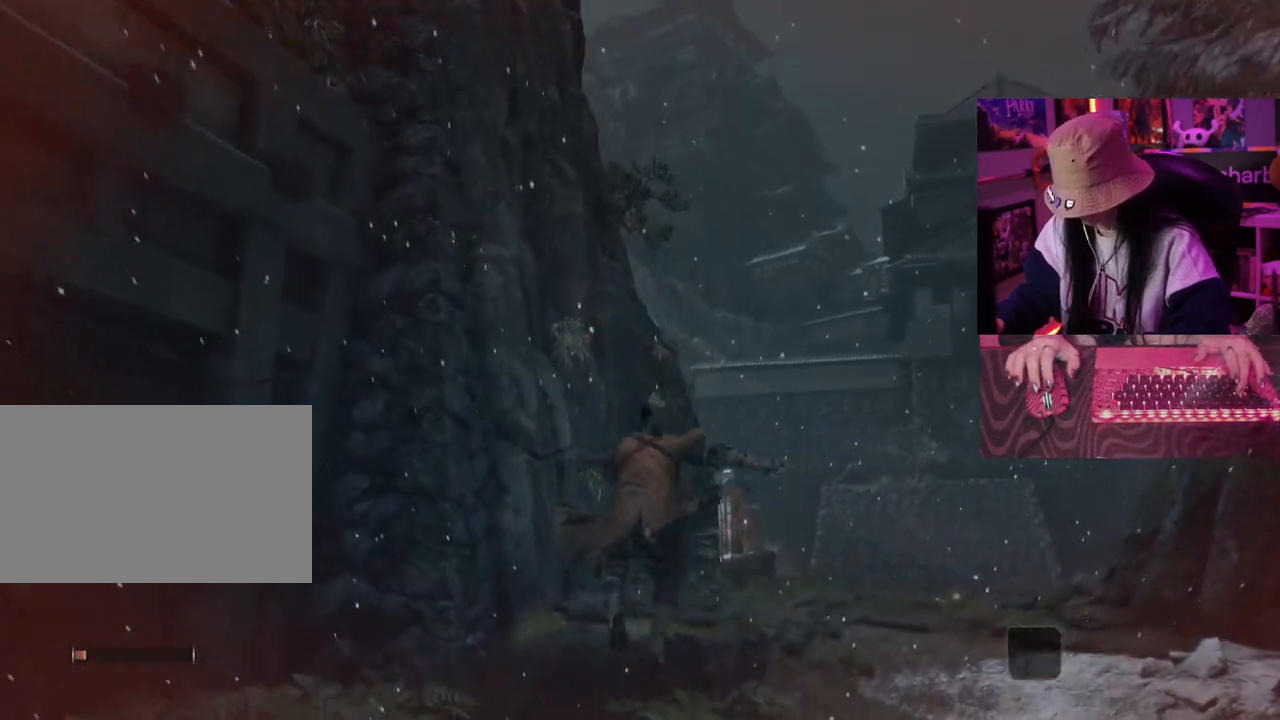
{"keys": ["space", "w"], "events": [[483, "space", "down"]]}
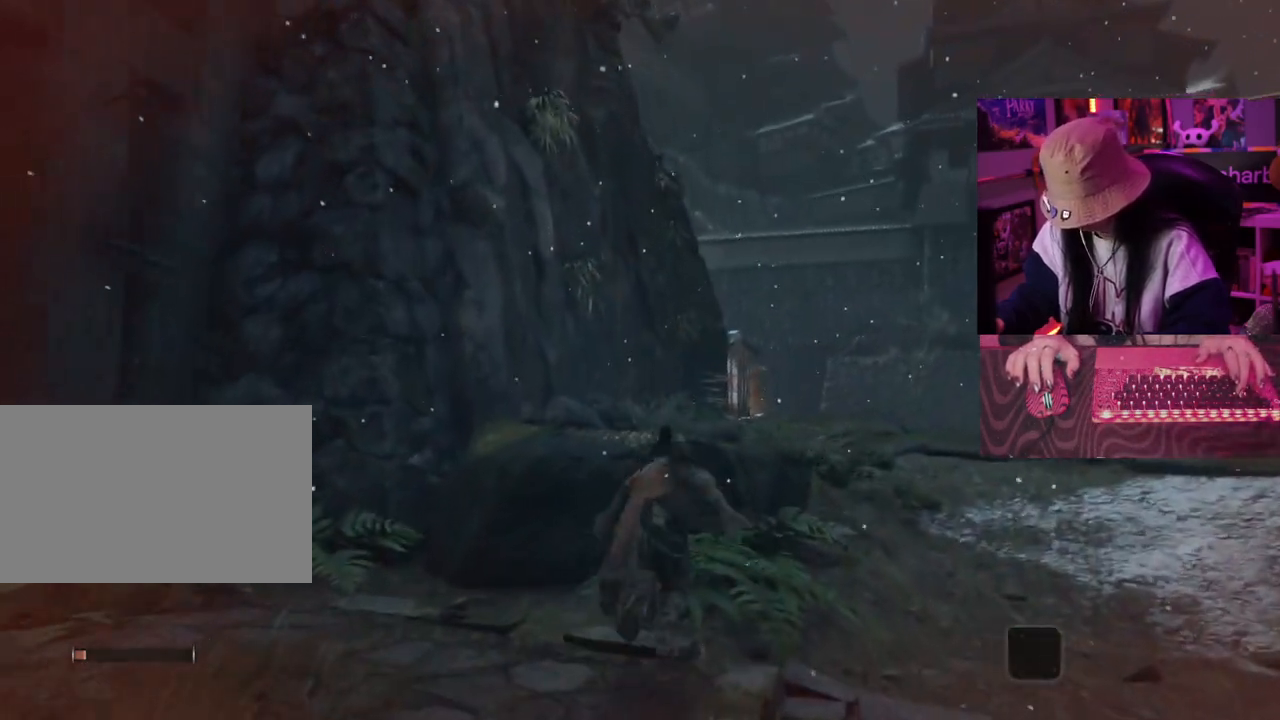
{"keys": ["w"], "events": [[133, "space", "up"]]}
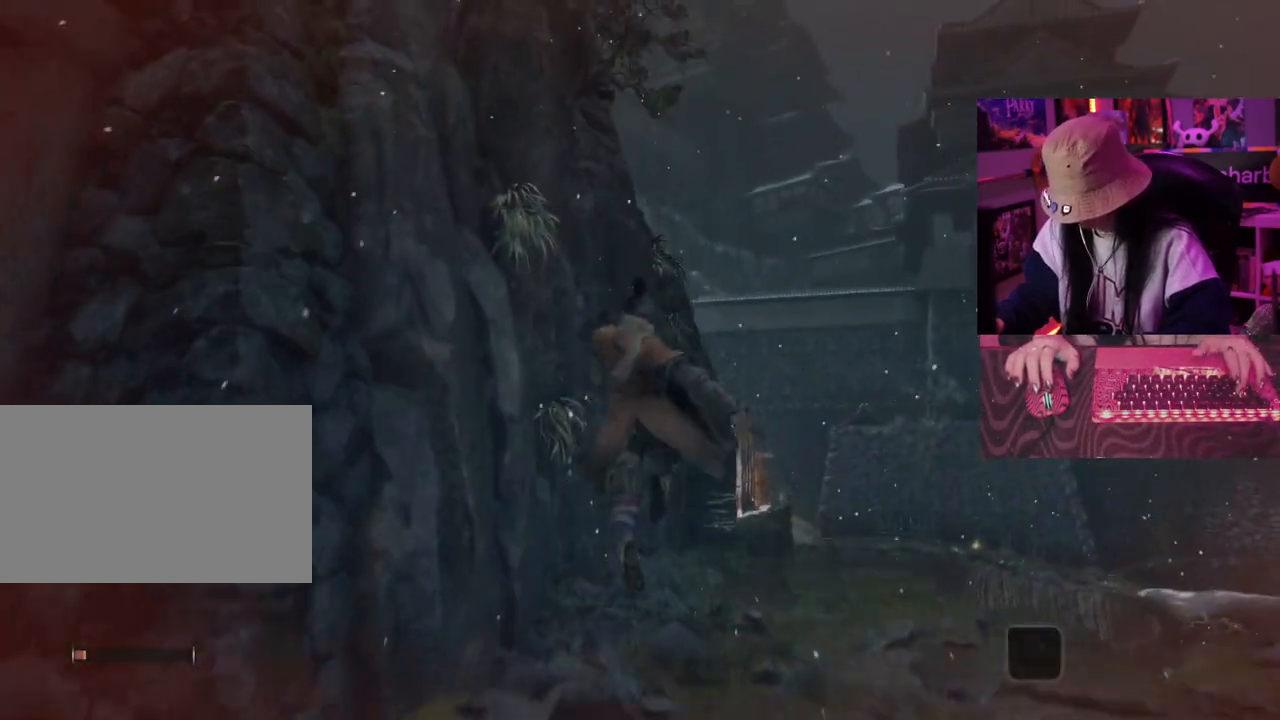
{"keys": ["w"], "events": []}
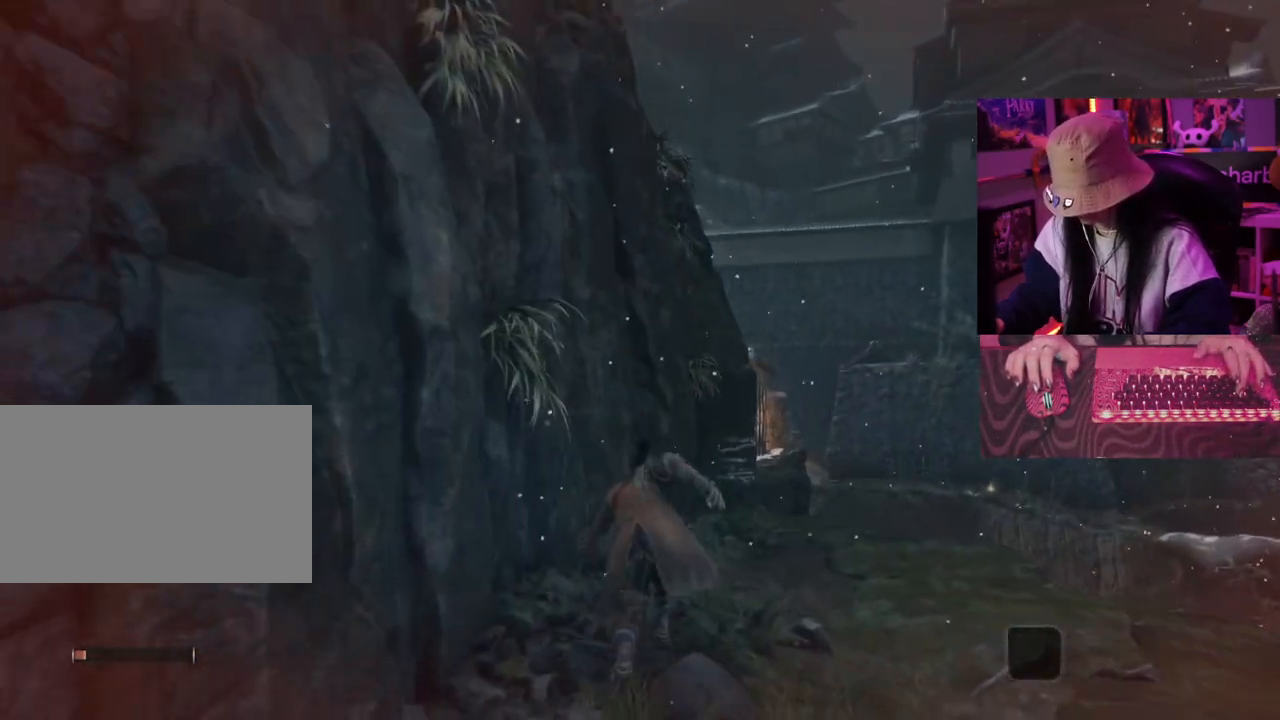
{"keys": ["w"], "events": []}
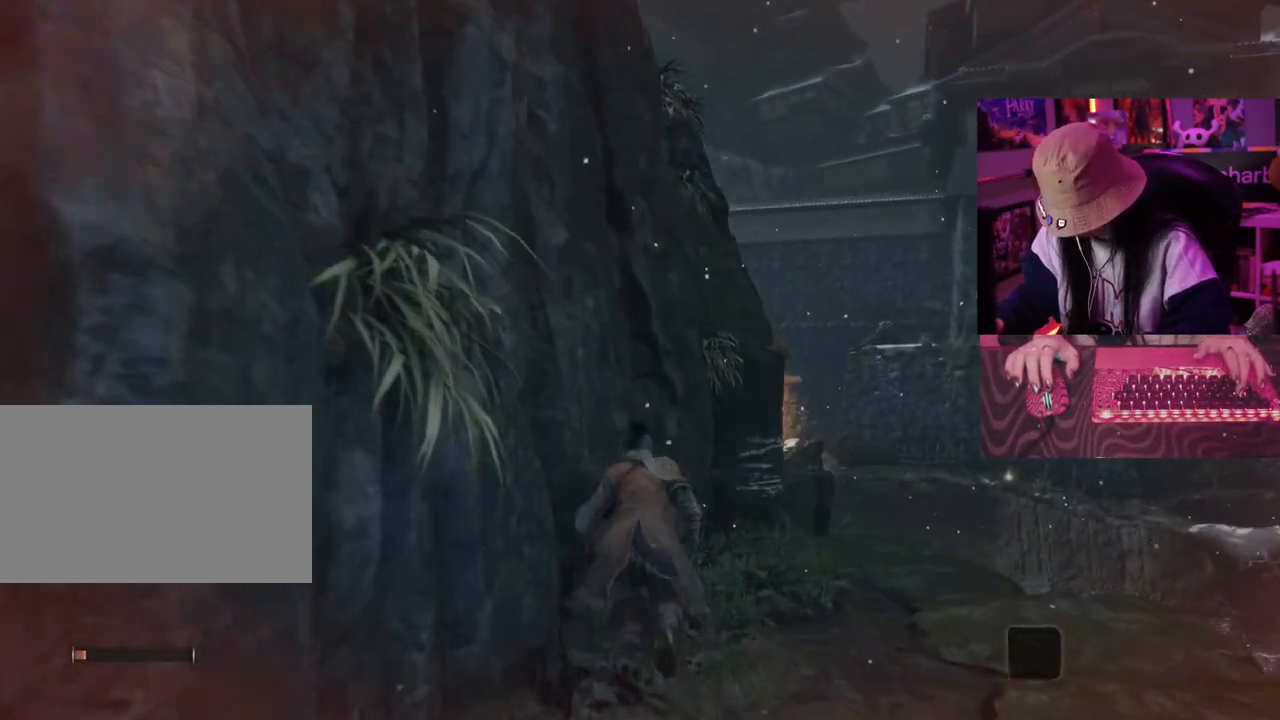
{"keys": ["w"], "events": []}
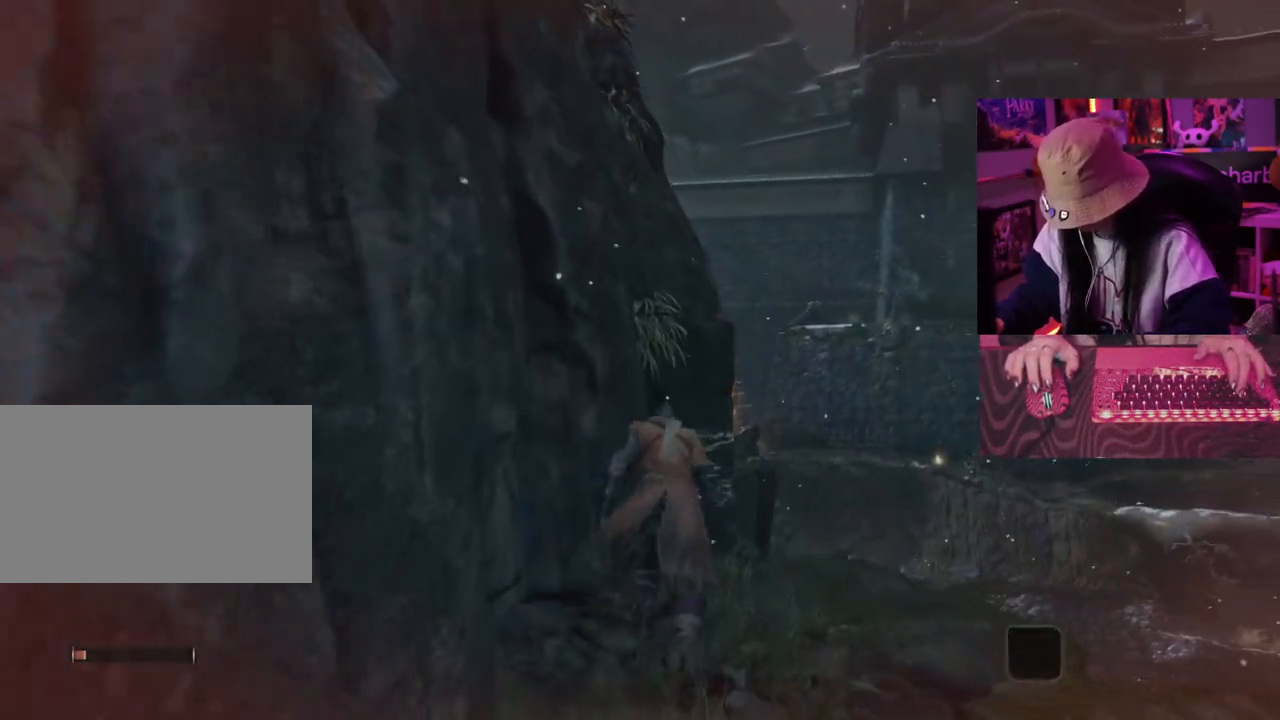
{"keys": ["w"], "events": []}
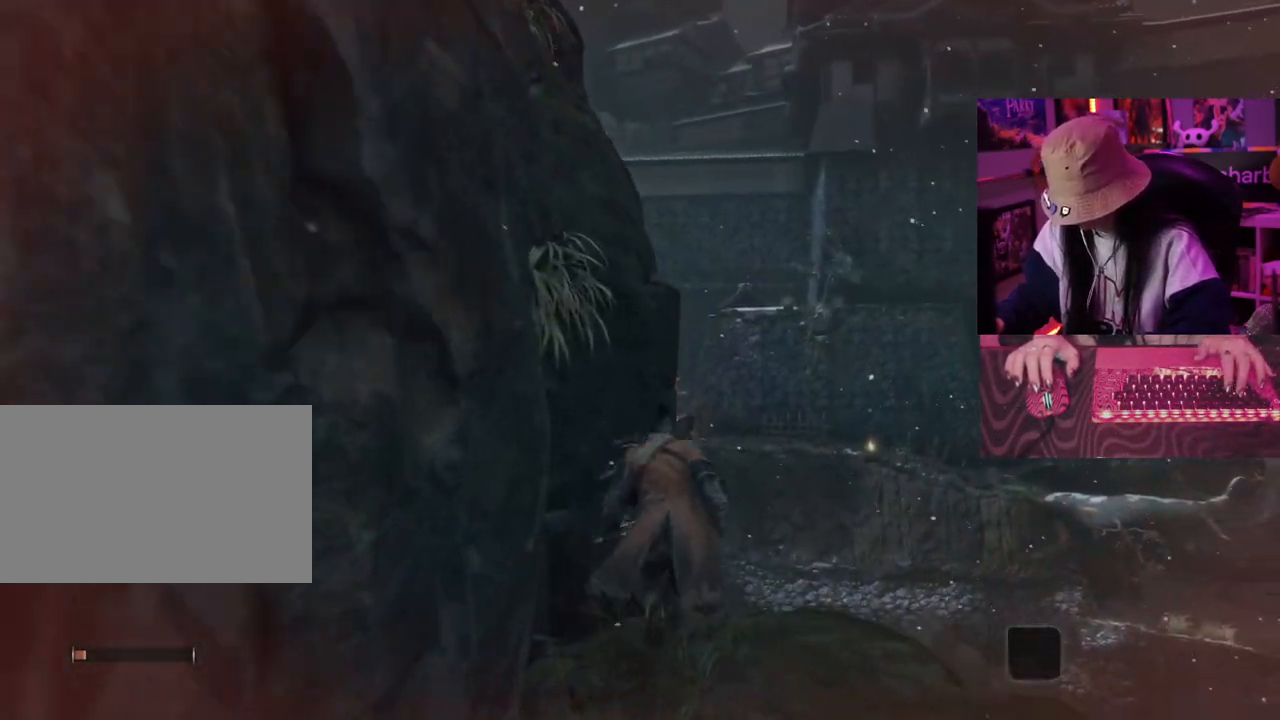
{"keys": ["w"], "events": []}
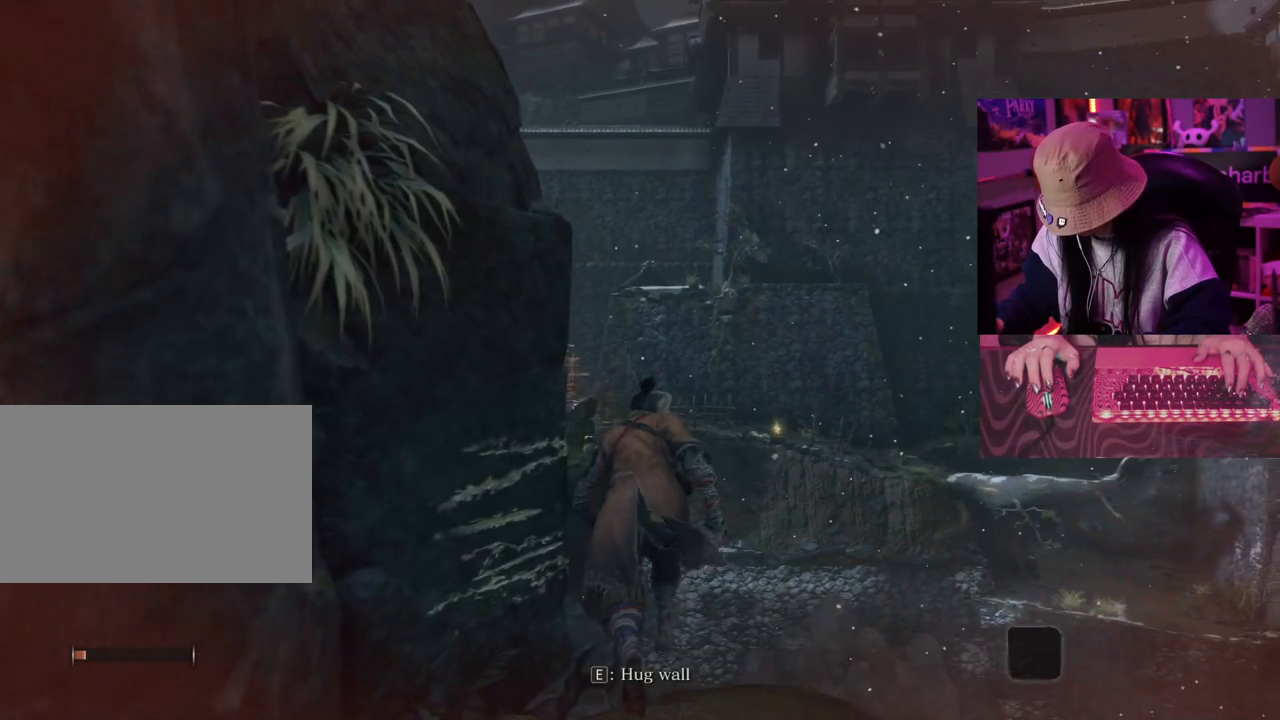
{"keys": [], "events": [[233, "w", "up"]]}
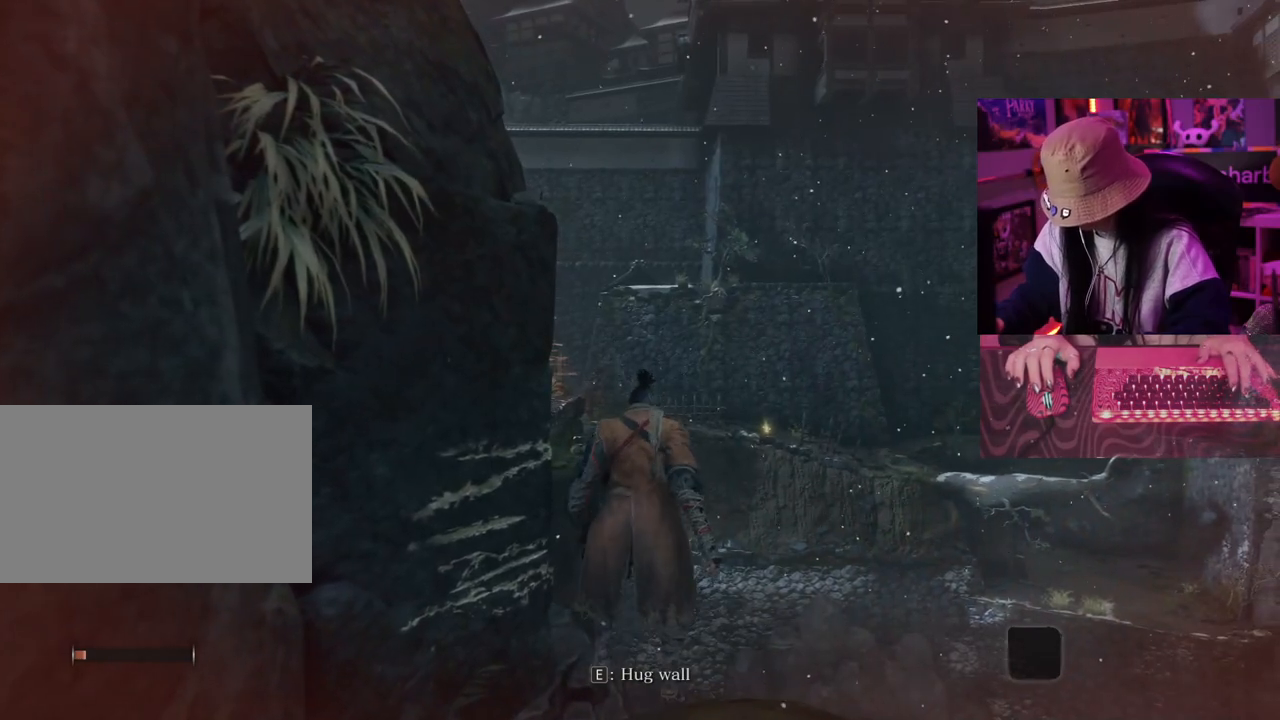
{"keys": [], "events": [[50, "e", "down"], [150, "e", "up"]]}
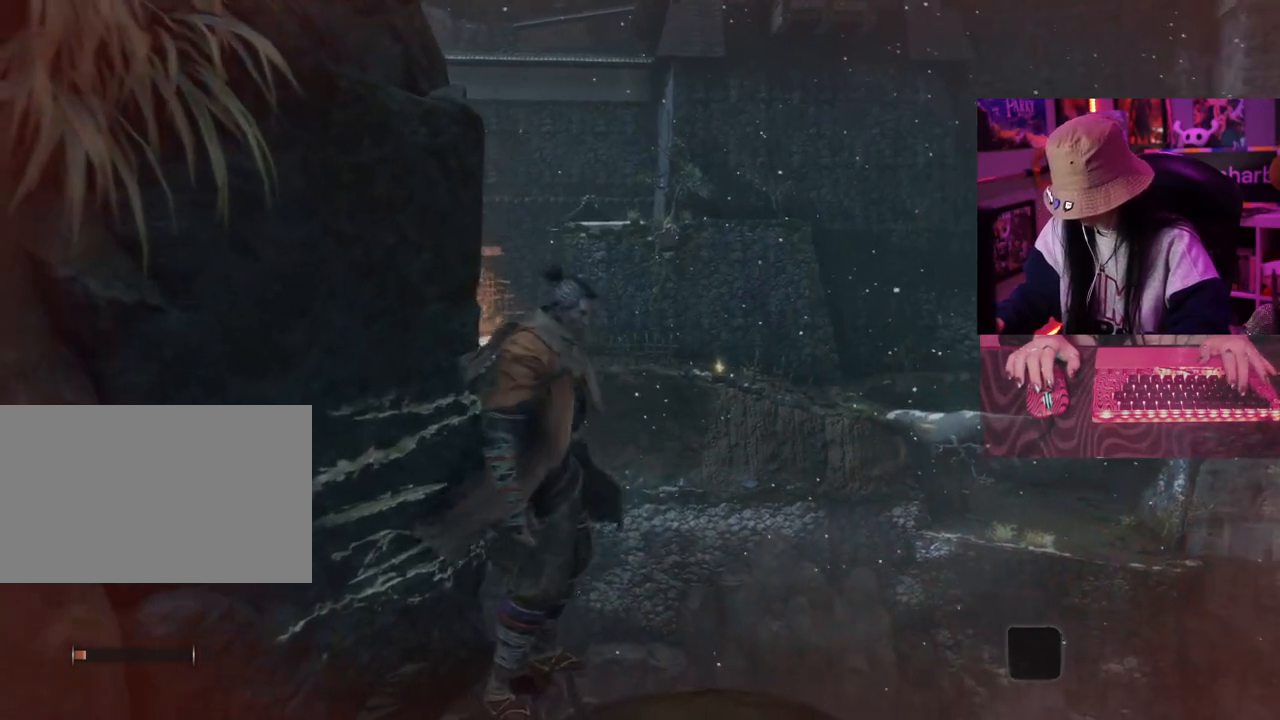
{"keys": [], "events": []}
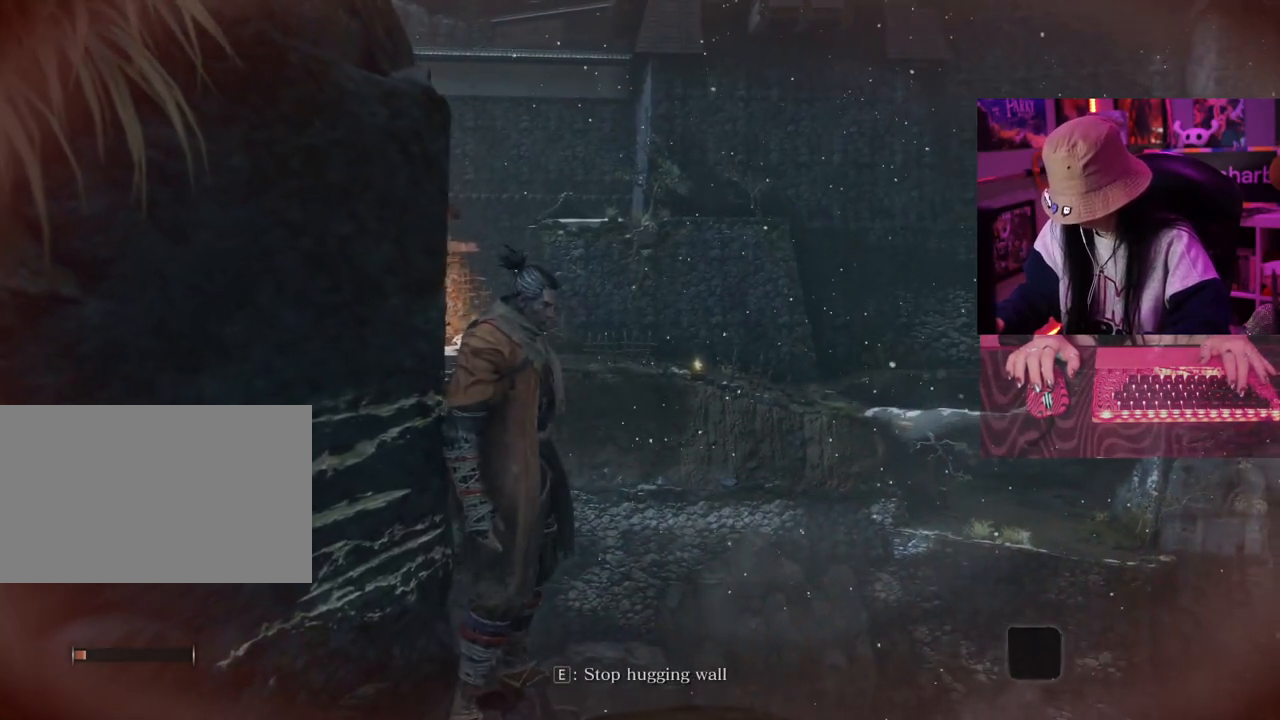
{"keys": [], "events": []}
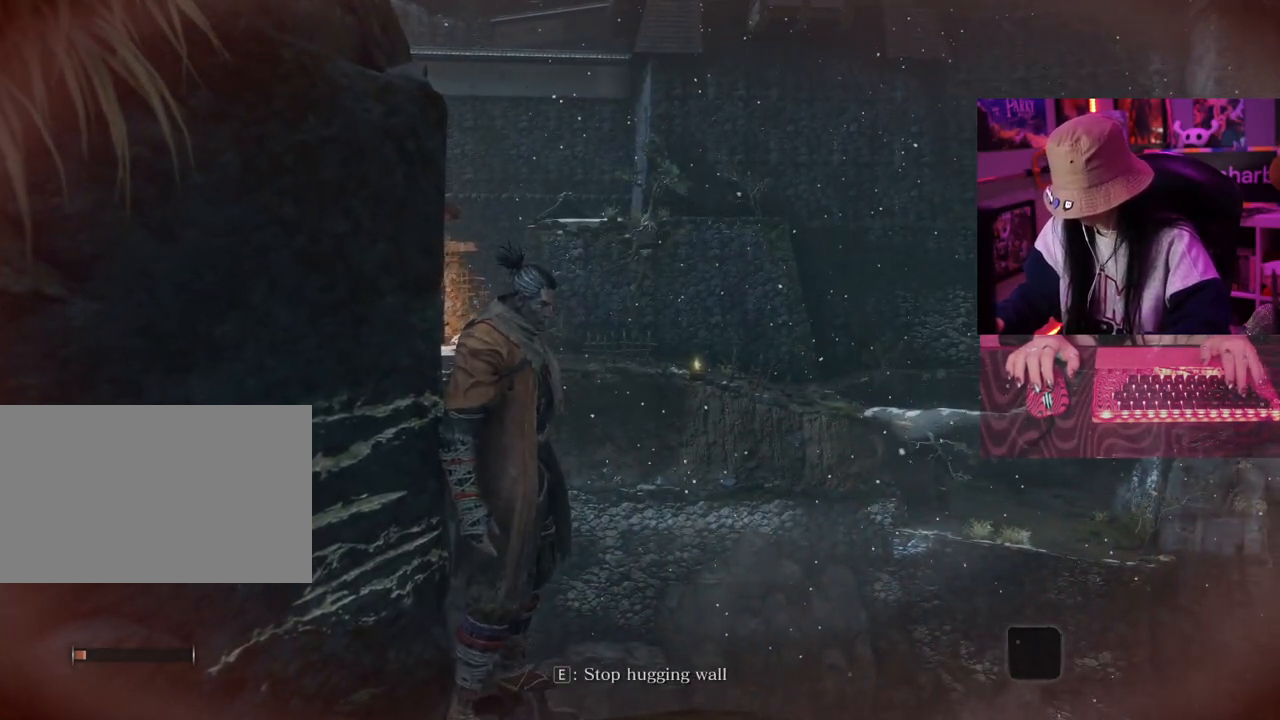
{"keys": ["w"], "events": [[383, "w", "down"]]}